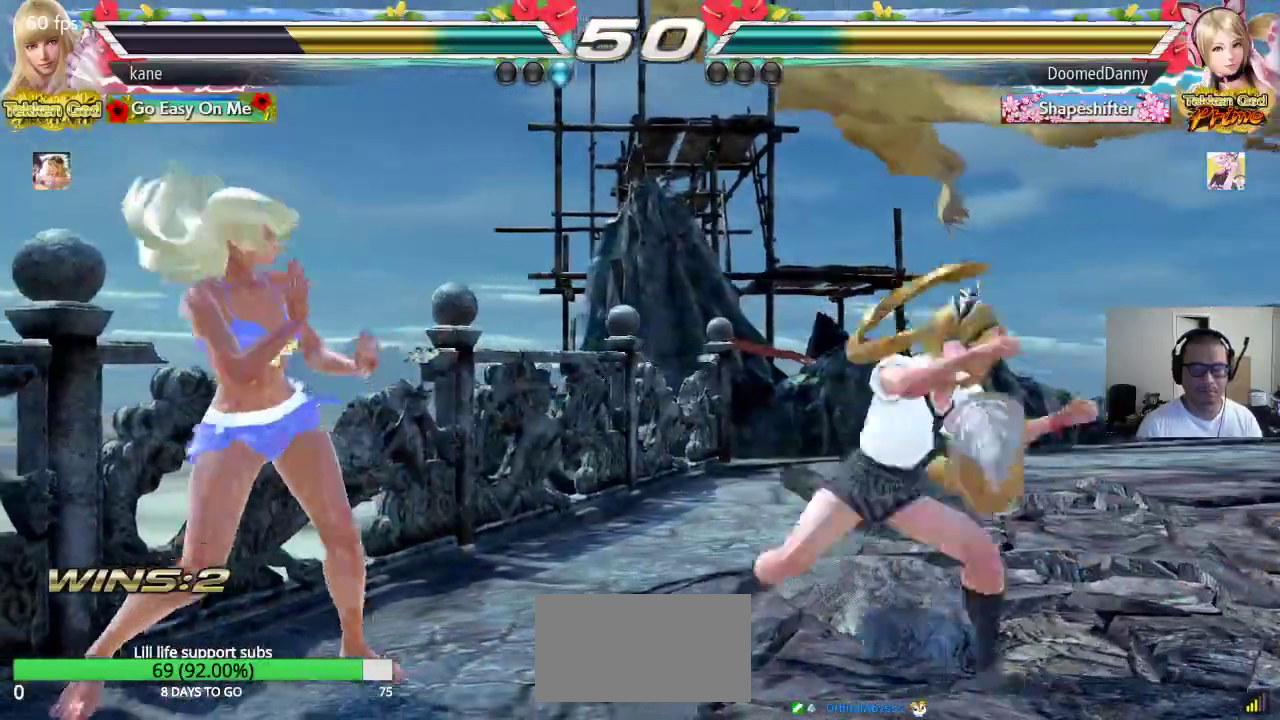
Gameplay with a controller (arcade stick); each line is a JSON object with the inputs held at the frame after it. "events" lists button and stick changes between this image and that frame as [ms after this image, input, new state], when the widget could be followed in between. Not read: L3 R3.
{"buttons": ["CROSS", "CIRCLE"], "left_stick": "down-right", "events": [[67, "left_stick", "left"], [133, "left_stick", "center"], [183, "left_stick", "left"], [400, "left_stick", "center"], [450, "left_stick", "down-right"], [467, "CIRCLE", "down"], [467, "CROSS", "down"]]}
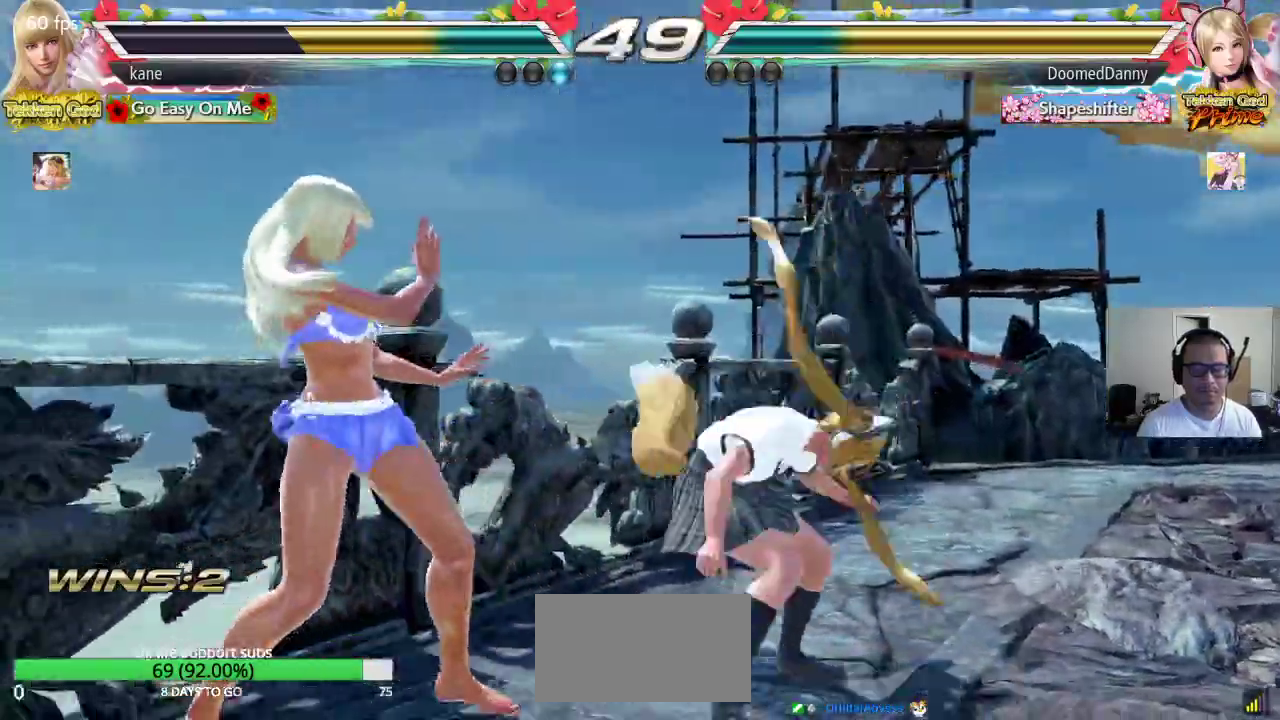
{"buttons": [], "left_stick": "center", "events": [[17, "CROSS", "up"], [33, "CIRCLE", "up"], [33, "left_stick", "center"]]}
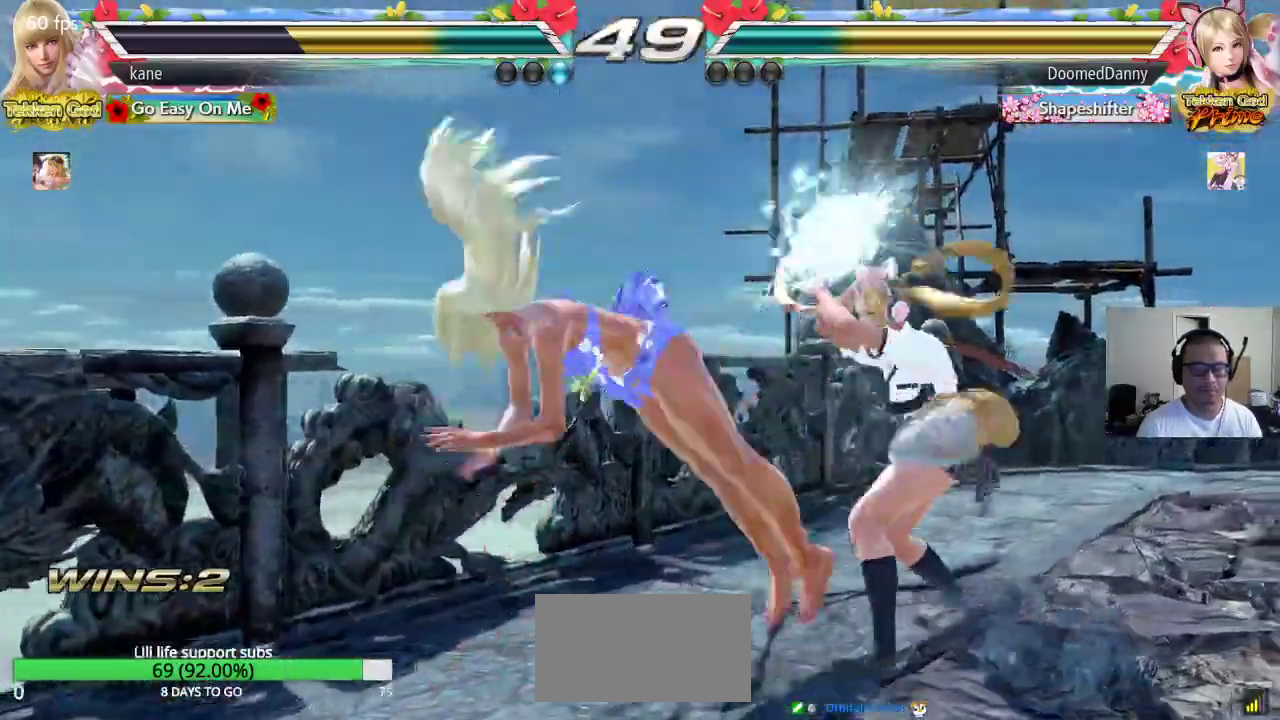
{"buttons": [], "left_stick": "left", "events": [[233, "left_stick", "left"]]}
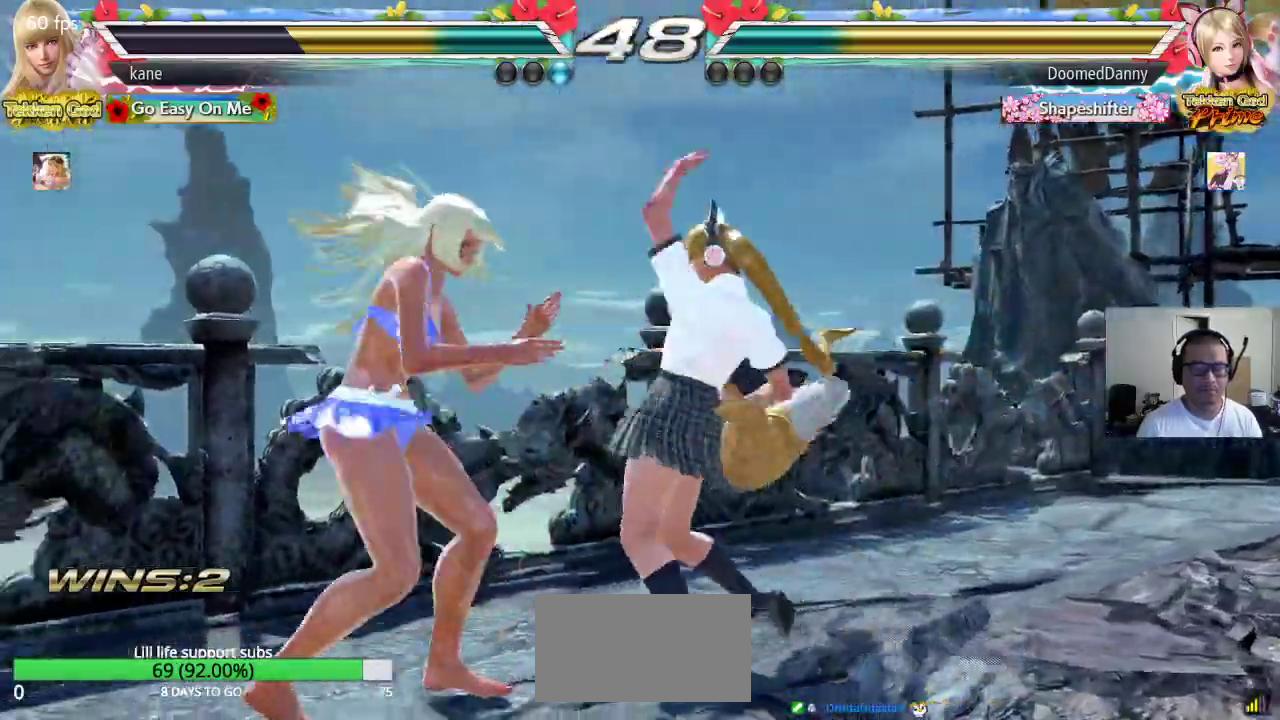
{"buttons": [], "left_stick": "center", "events": [[467, "left_stick", "center"]]}
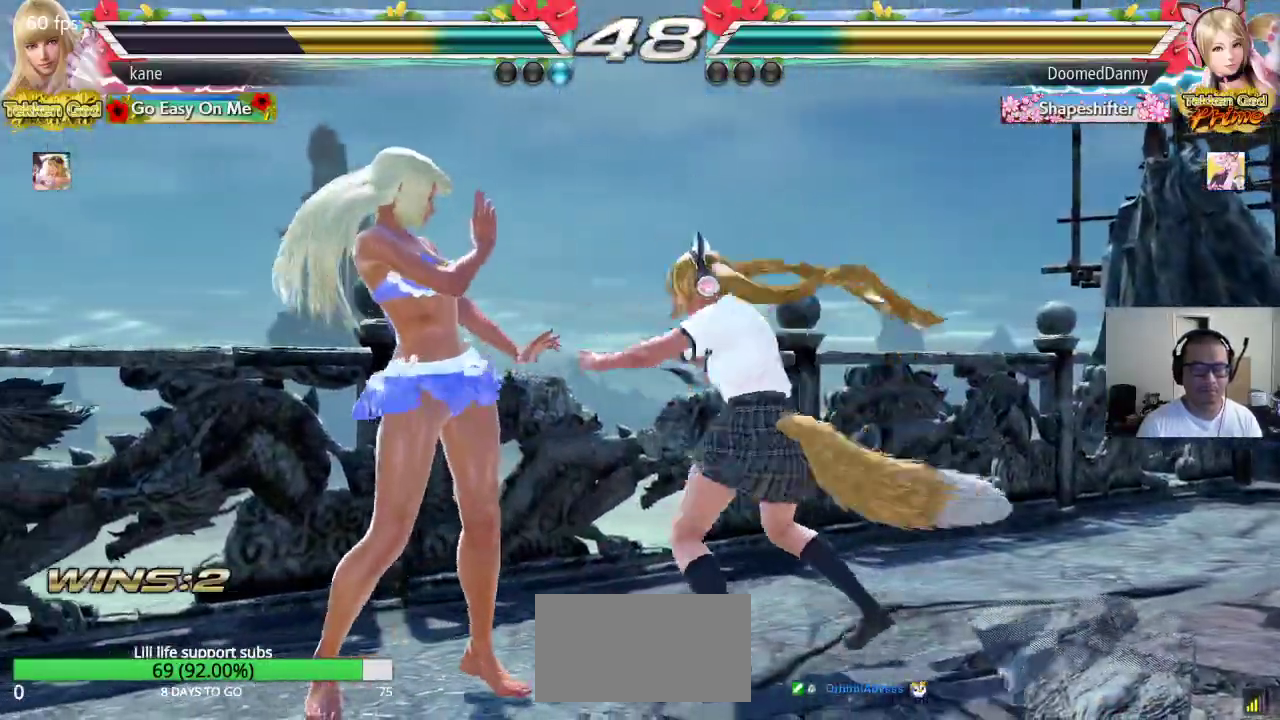
{"buttons": [], "left_stick": "up-right", "events": [[33, "left_stick", "left"], [267, "left_stick", "center"], [333, "left_stick", "up-right"]]}
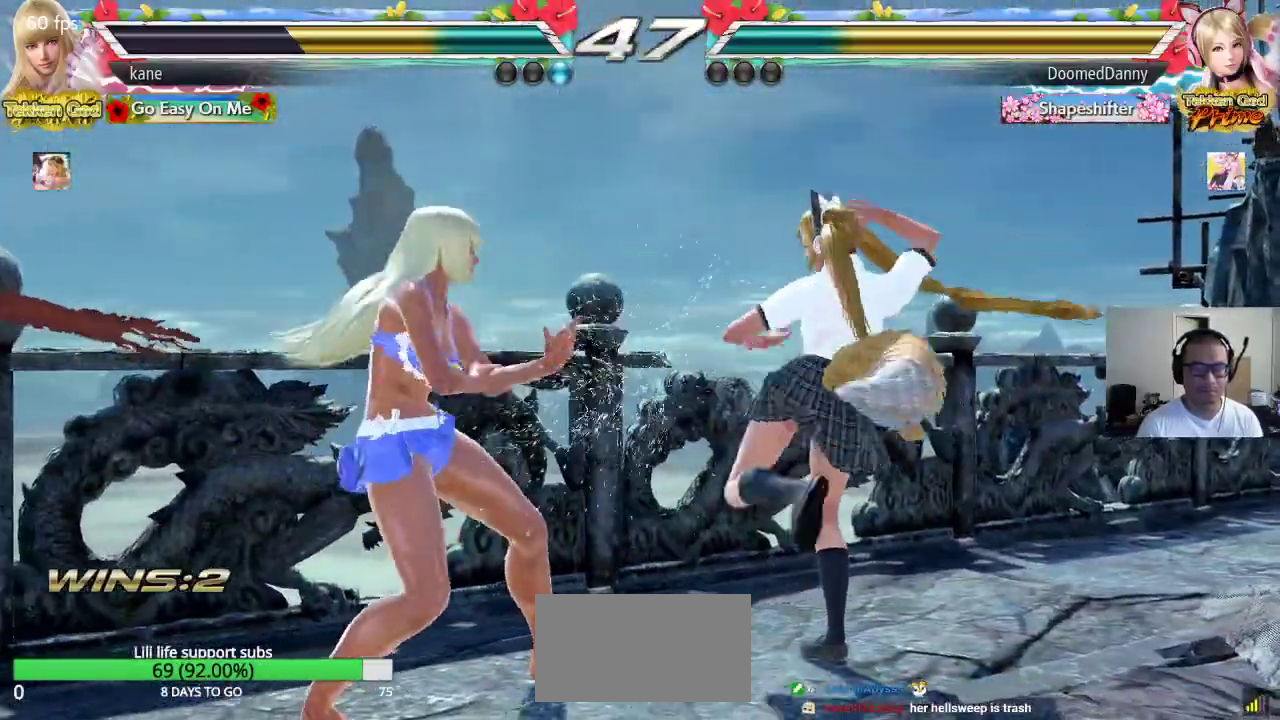
{"buttons": [], "left_stick": "center", "events": [[17, "CROSS", "down"], [67, "CROSS", "up"], [233, "left_stick", "center"]]}
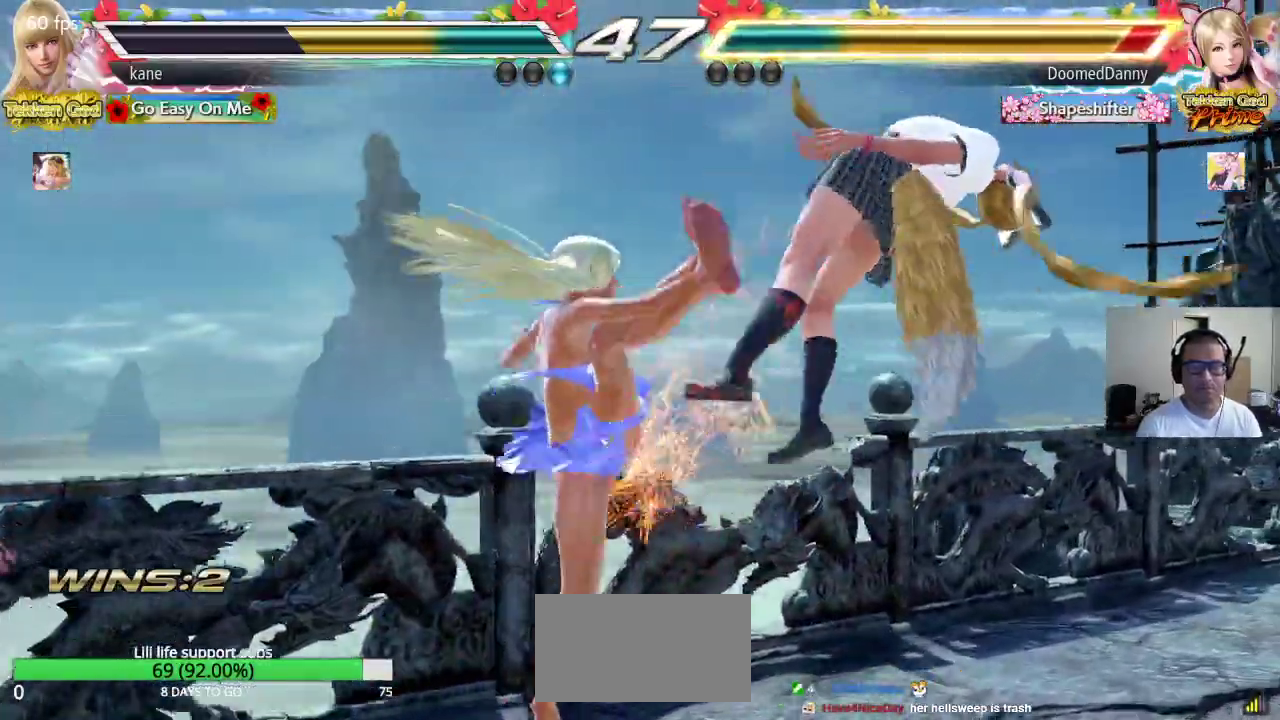
{"buttons": [], "left_stick": "center", "events": [[117, "left_stick", "down-right"], [150, "TRIANGLE", "down"], [183, "TRIANGLE", "up"], [233, "TRIANGLE", "down"], [317, "TRIANGLE", "up"], [367, "left_stick", "center"]]}
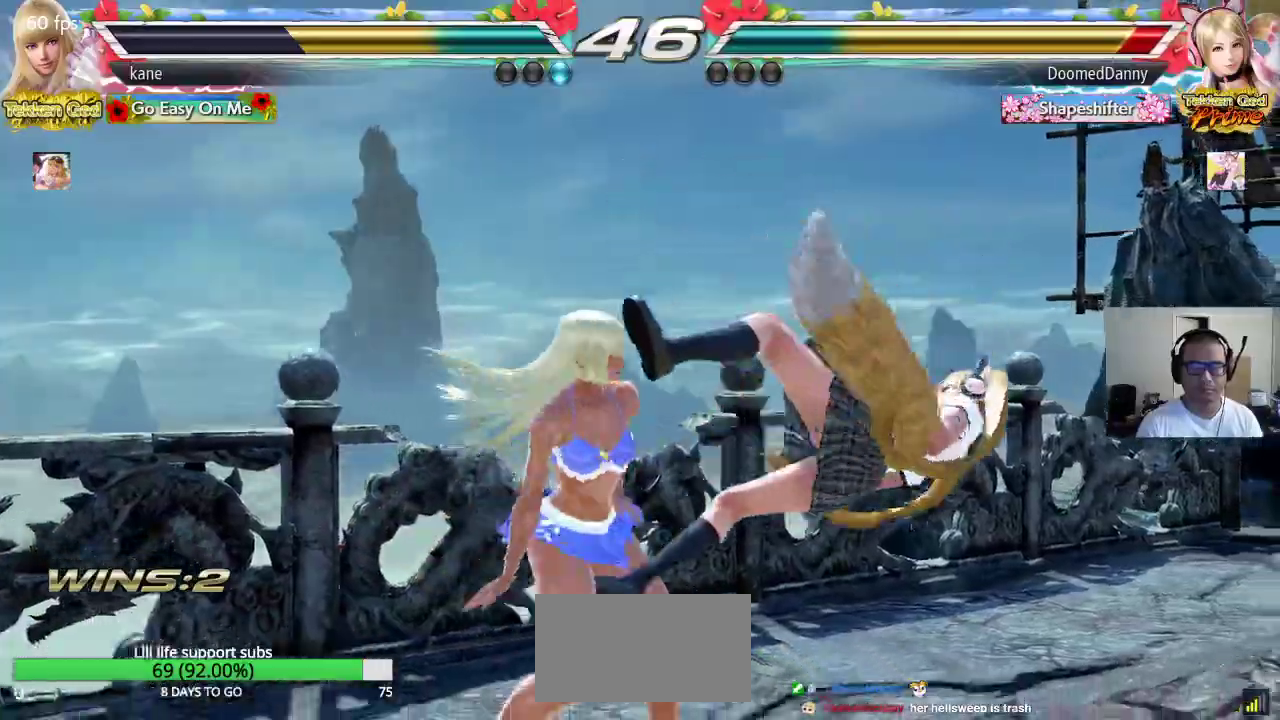
{"buttons": [], "left_stick": "center", "events": [[417, "CIRCLE", "down"], [483, "CIRCLE", "up"]]}
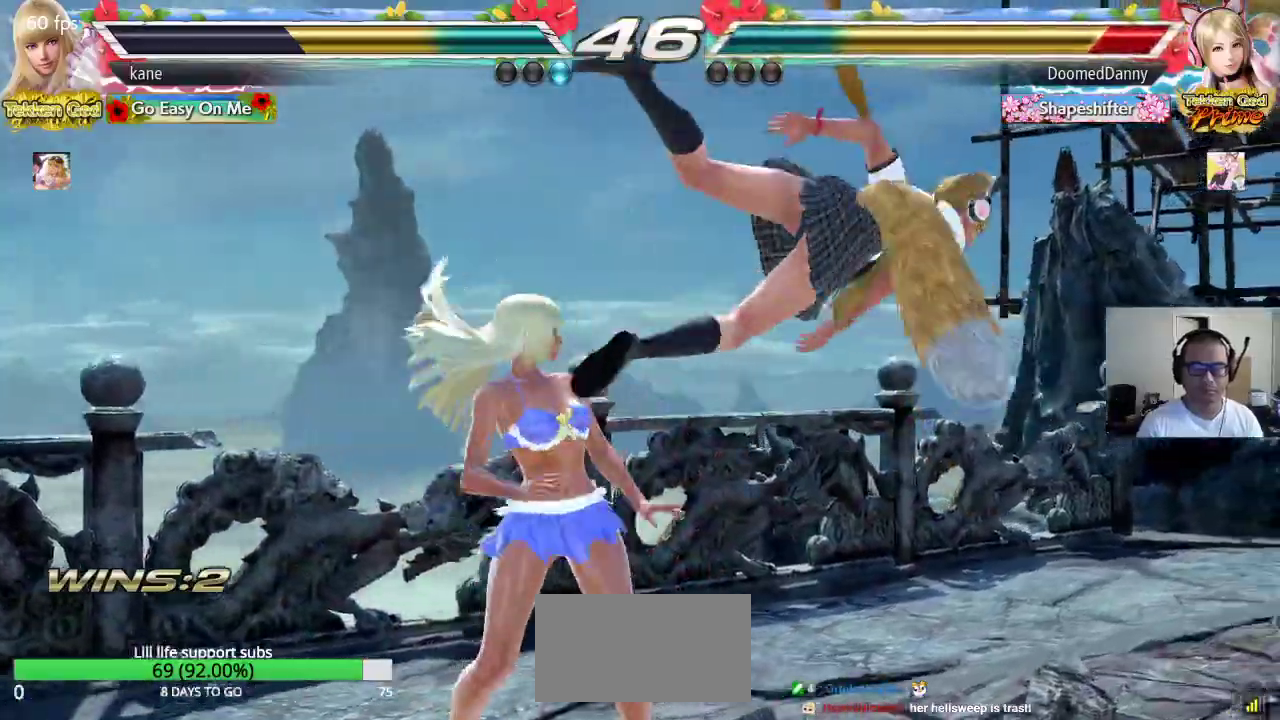
{"buttons": [], "left_stick": "center", "events": [[33, "SQUARE", "down"], [183, "SQUARE", "up"], [233, "SQUARE", "down"], [450, "SQUARE", "up"]]}
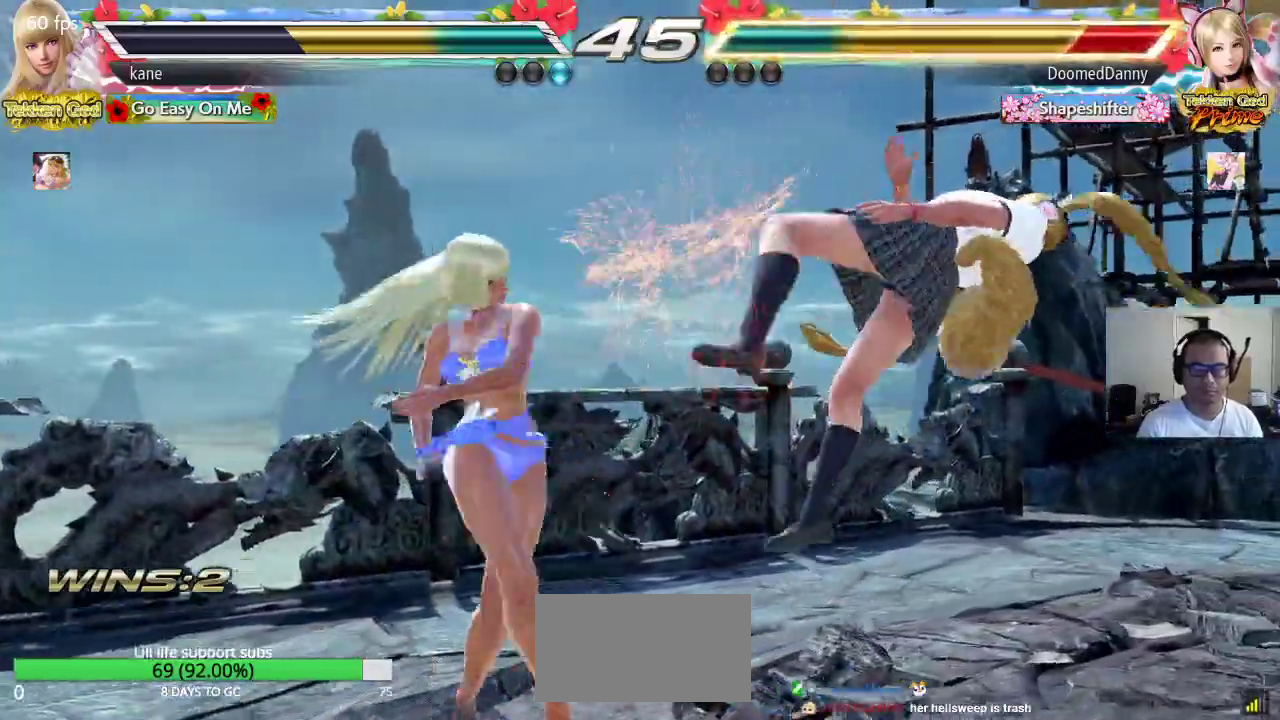
{"buttons": [], "left_stick": "down", "events": [[283, "left_stick", "down"], [333, "TRIANGLE", "down"], [367, "TRIANGLE", "up"], [417, "TRIANGLE", "down"], [500, "TRIANGLE", "up"]]}
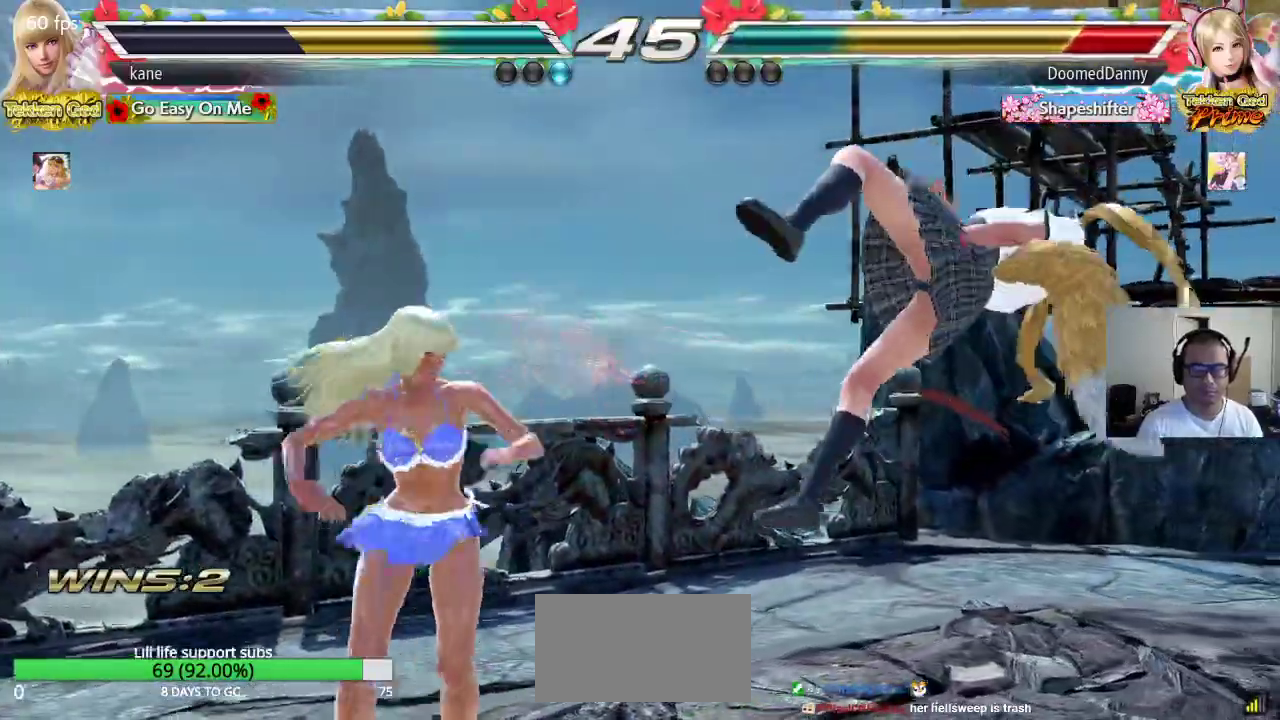
{"buttons": ["TRIANGLE"], "left_stick": "down", "events": [[33, "CROSS", "down"], [83, "CROSS", "up"], [100, "TRIANGLE", "down"], [133, "CROSS", "down"], [150, "TRIANGLE", "up"], [217, "CROSS", "up"], [217, "TRIANGLE", "down"], [267, "CROSS", "down"], [267, "TRIANGLE", "up"], [350, "CROSS", "up"], [350, "TRIANGLE", "down"], [400, "CROSS", "down"], [400, "TRIANGLE", "up"], [467, "TRIANGLE", "down"], [483, "CROSS", "up"]]}
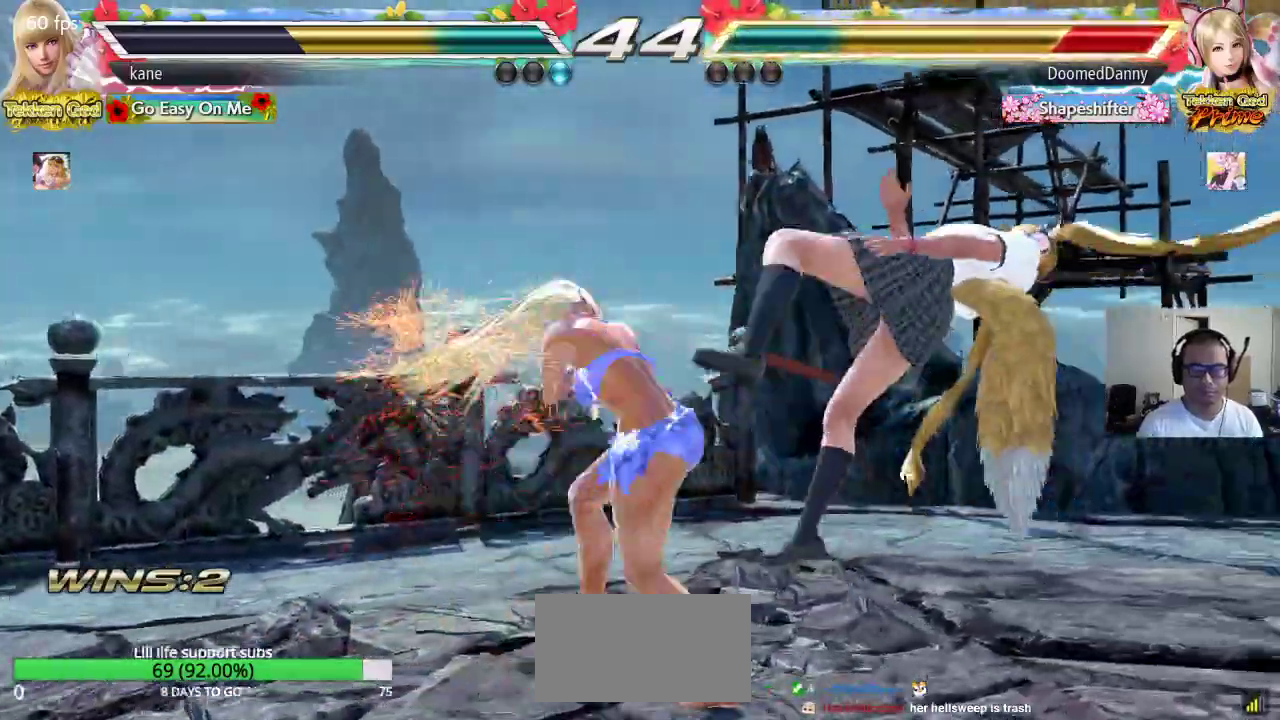
{"buttons": [], "left_stick": "center", "events": [[33, "TRIANGLE", "up"], [50, "CROSS", "down"], [100, "TRIANGLE", "down"], [117, "CROSS", "up"], [167, "TRIANGLE", "up"], [183, "CROSS", "down"], [233, "TRIANGLE", "down"], [250, "CROSS", "up"], [300, "CROSS", "down"], [317, "TRIANGLE", "up"], [400, "CROSS", "up"], [450, "left_stick", "center"]]}
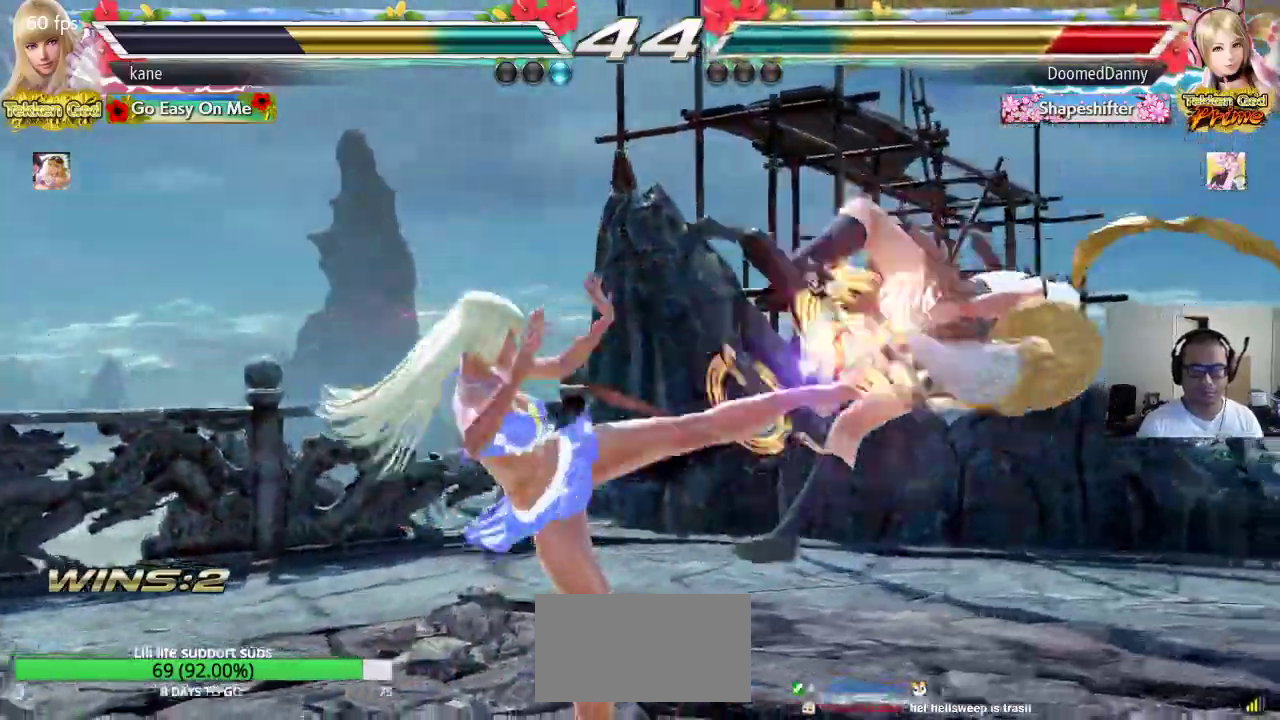
{"buttons": [], "left_stick": "center", "events": [[383, "left_stick", "right"], [467, "left_stick", "center"]]}
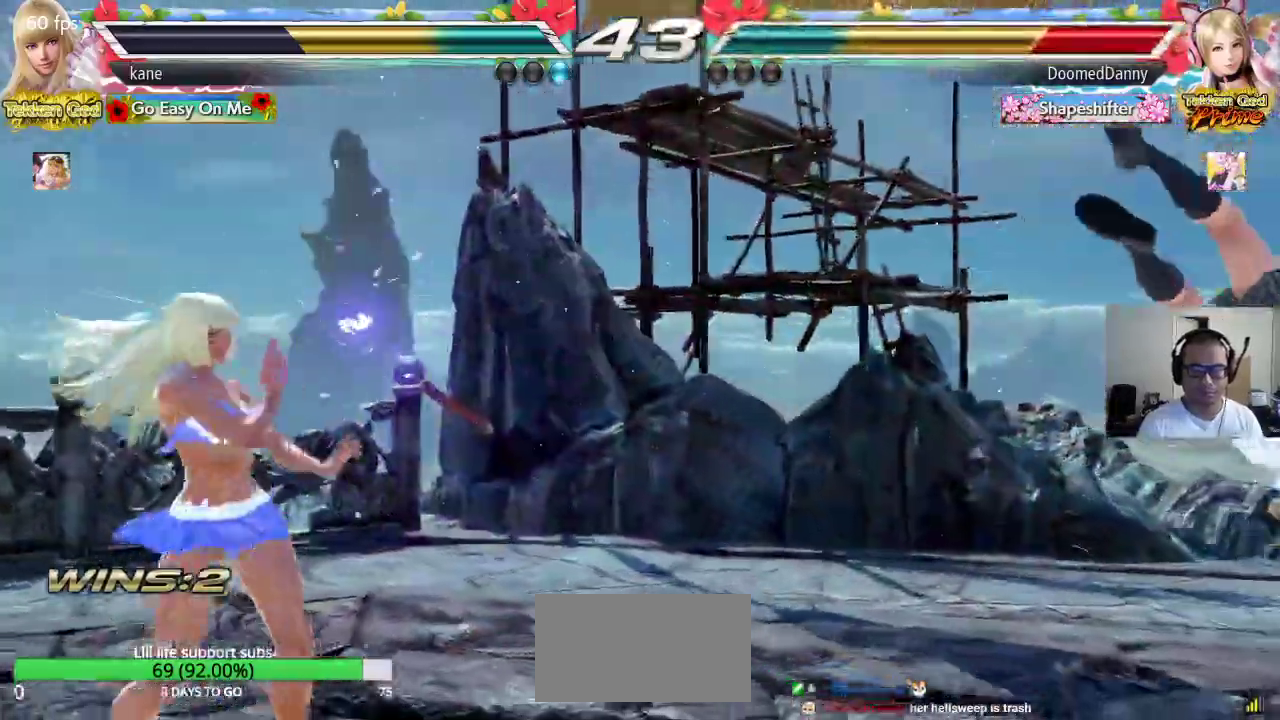
{"buttons": [], "left_stick": "right", "events": [[50, "left_stick", "right"], [200, "CROSS", "down"], [317, "CROSS", "up"]]}
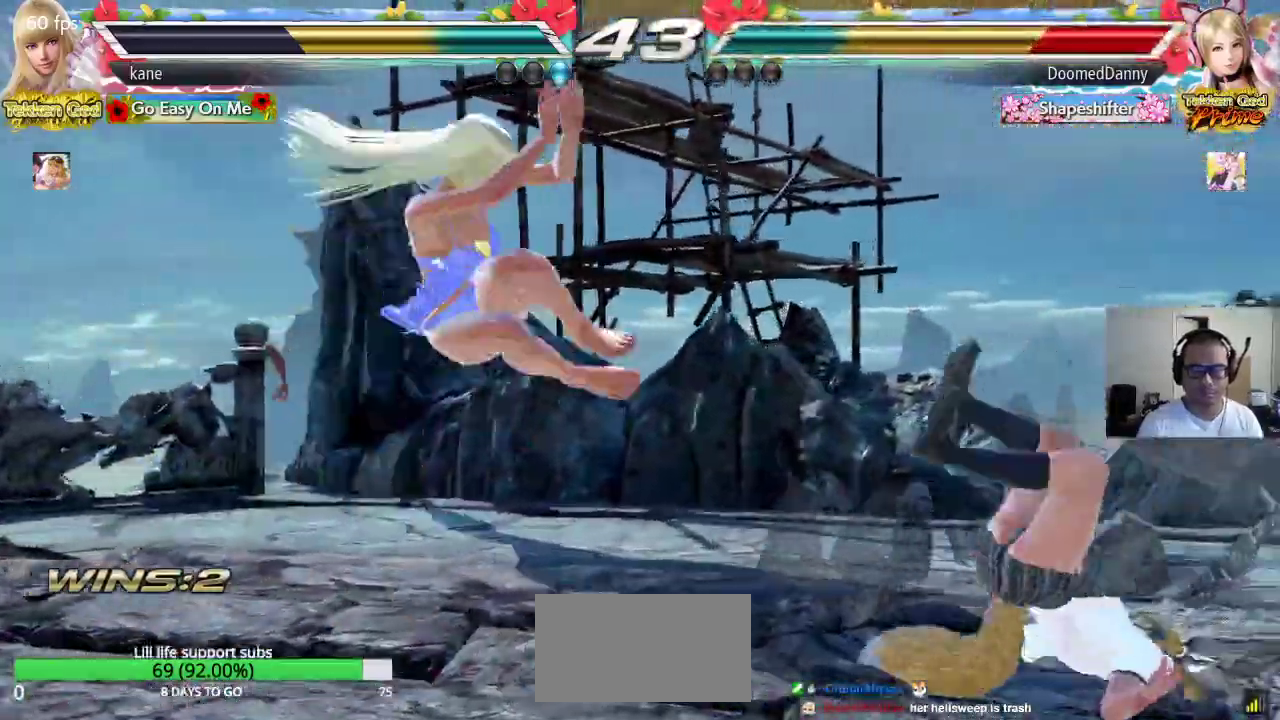
{"buttons": ["TRIANGLE"], "left_stick": "center", "events": [[300, "left_stick", "center"], [400, "SQUARE", "down"], [483, "TRIANGLE", "down"], [500, "SQUARE", "up"]]}
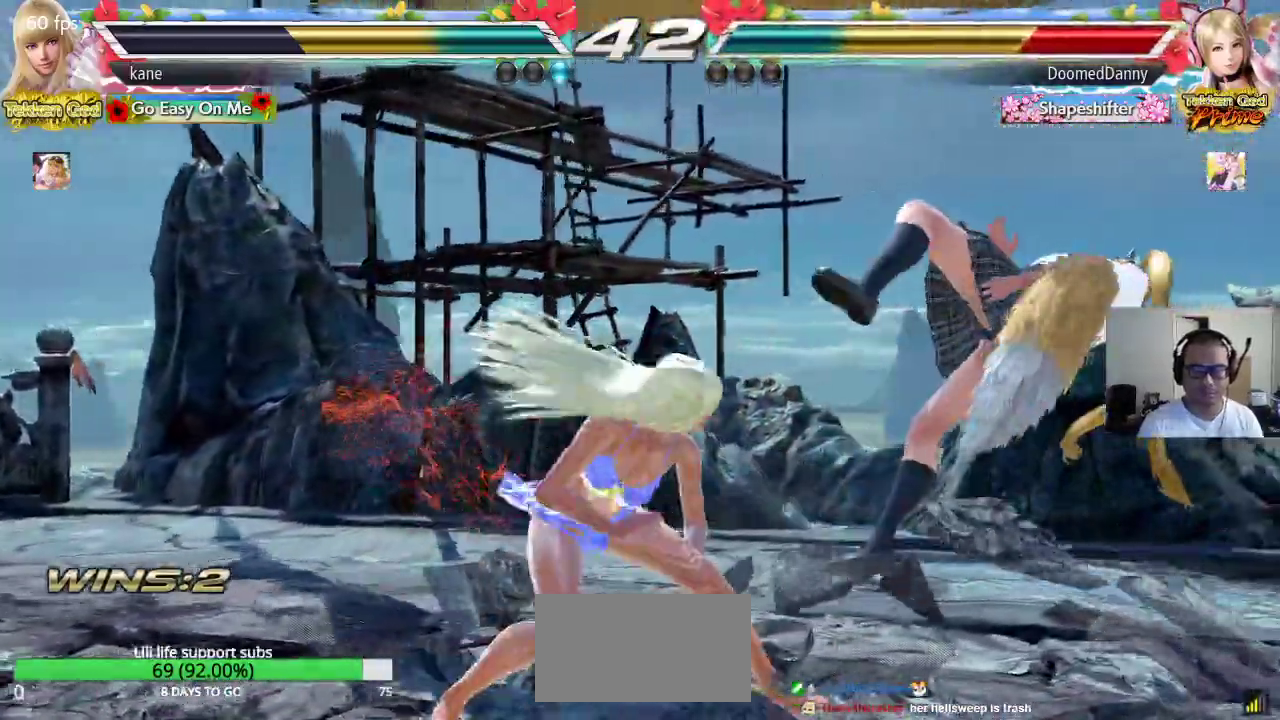
{"buttons": [], "left_stick": "center", "events": [[50, "TRIANGLE", "up"], [67, "SQUARE", "down"], [133, "TRIANGLE", "down"], [167, "SQUARE", "up"], [233, "TRIANGLE", "up"]]}
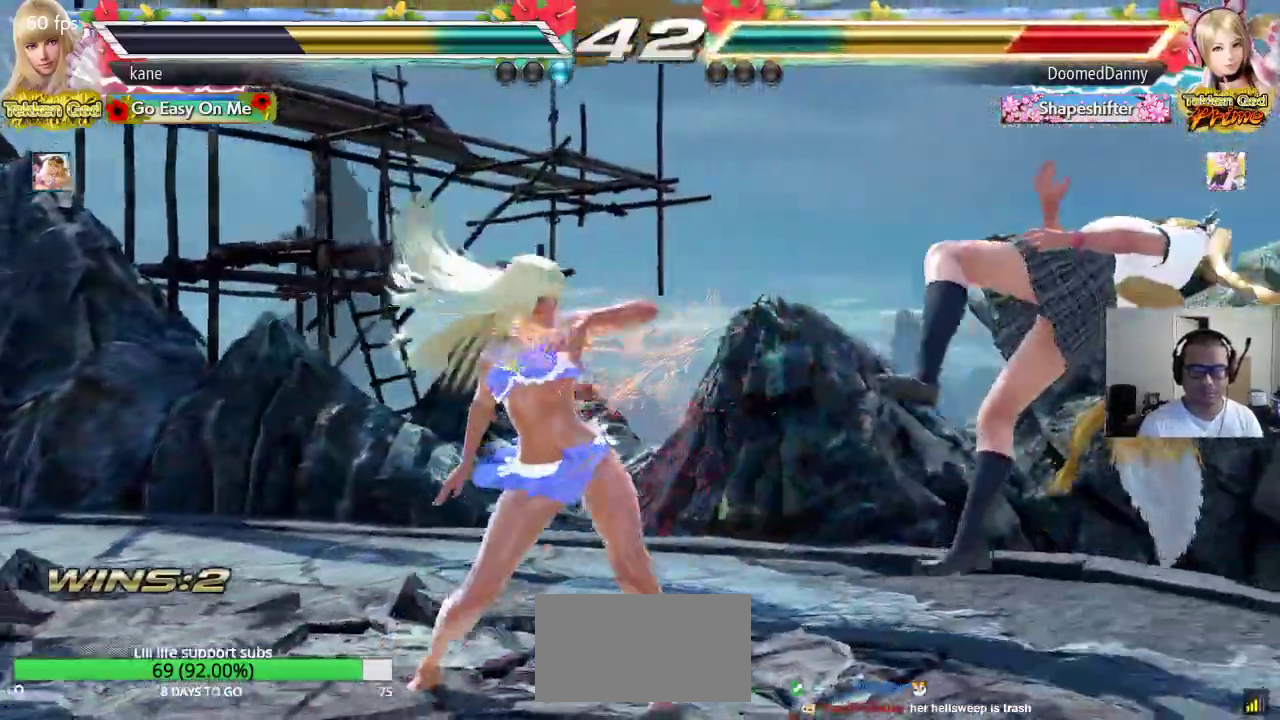
{"buttons": [], "left_stick": "center", "events": []}
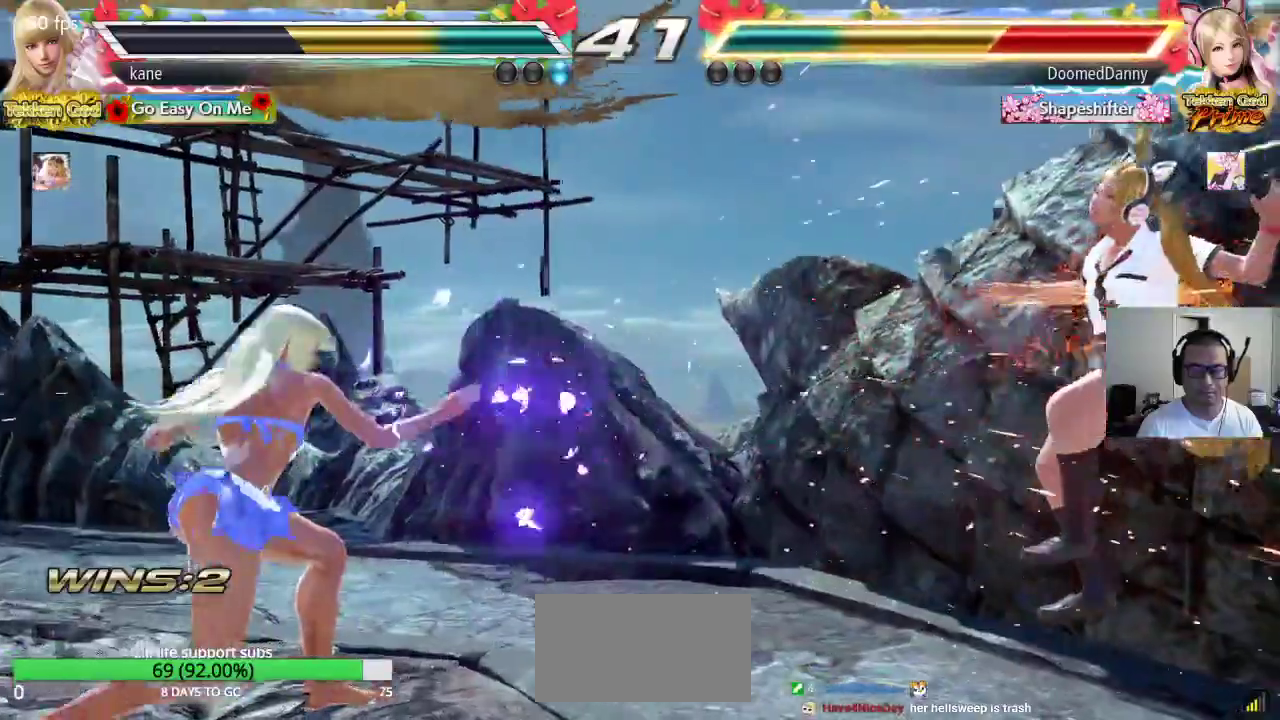
{"buttons": [], "left_stick": "center", "events": [[67, "left_stick", "right"], [133, "left_stick", "center"], [200, "left_stick", "right"], [267, "left_stick", "center"], [317, "left_stick", "down"], [433, "left_stick", "center"]]}
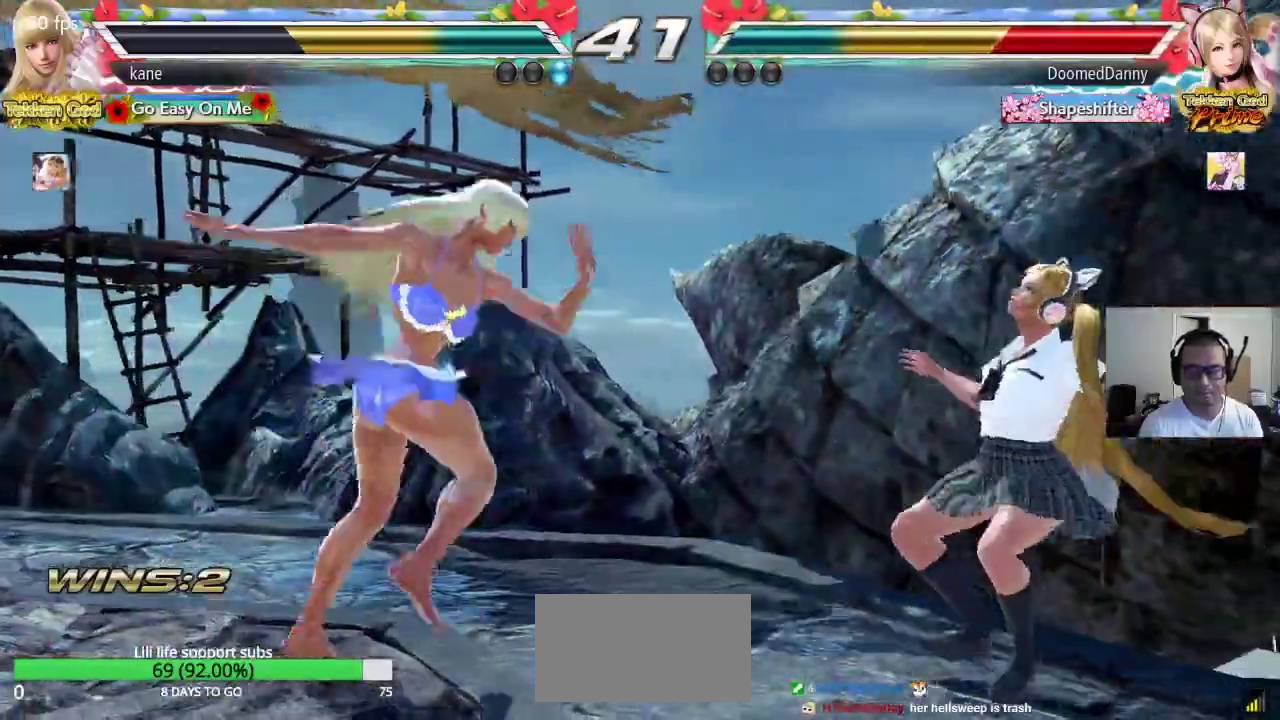
{"buttons": [], "left_stick": "center", "events": []}
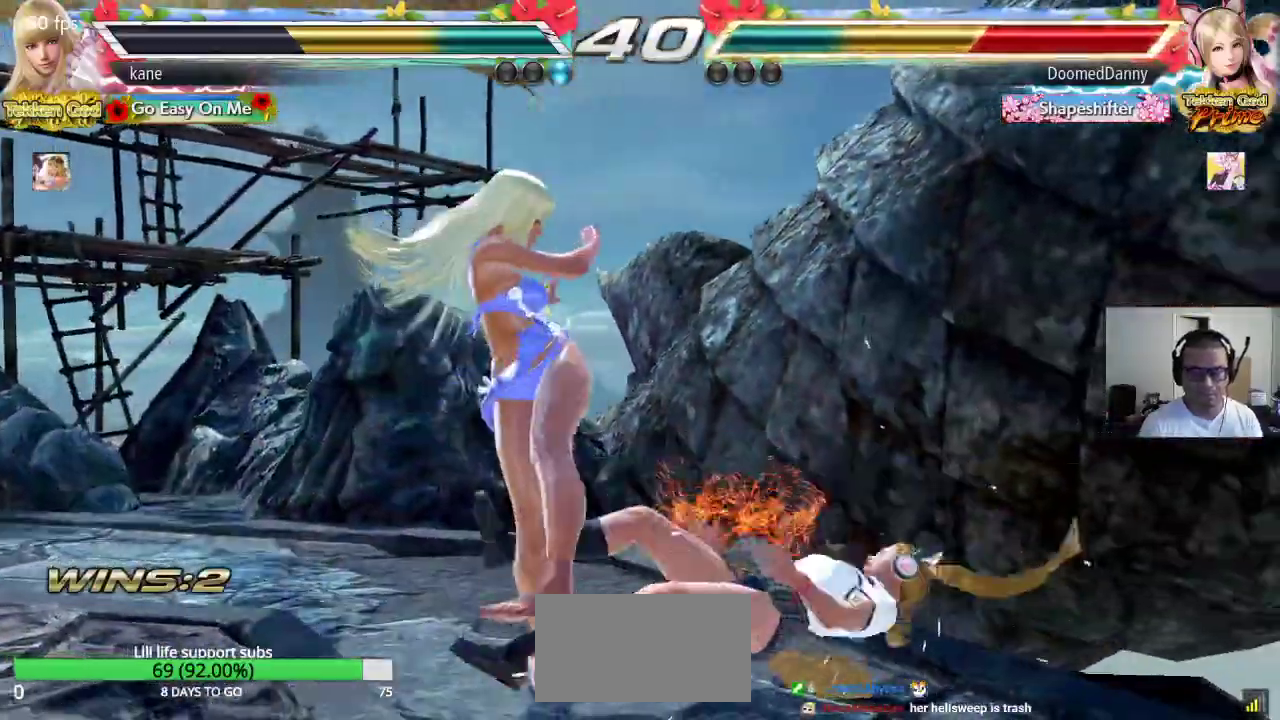
{"buttons": ["CROSS", "TRIANGLE"], "left_stick": "center", "events": [[100, "left_stick", "down"], [167, "left_stick", "center"], [350, "CROSS", "down"], [417, "CROSS", "up"], [433, "TRIANGLE", "down"], [500, "CROSS", "down"]]}
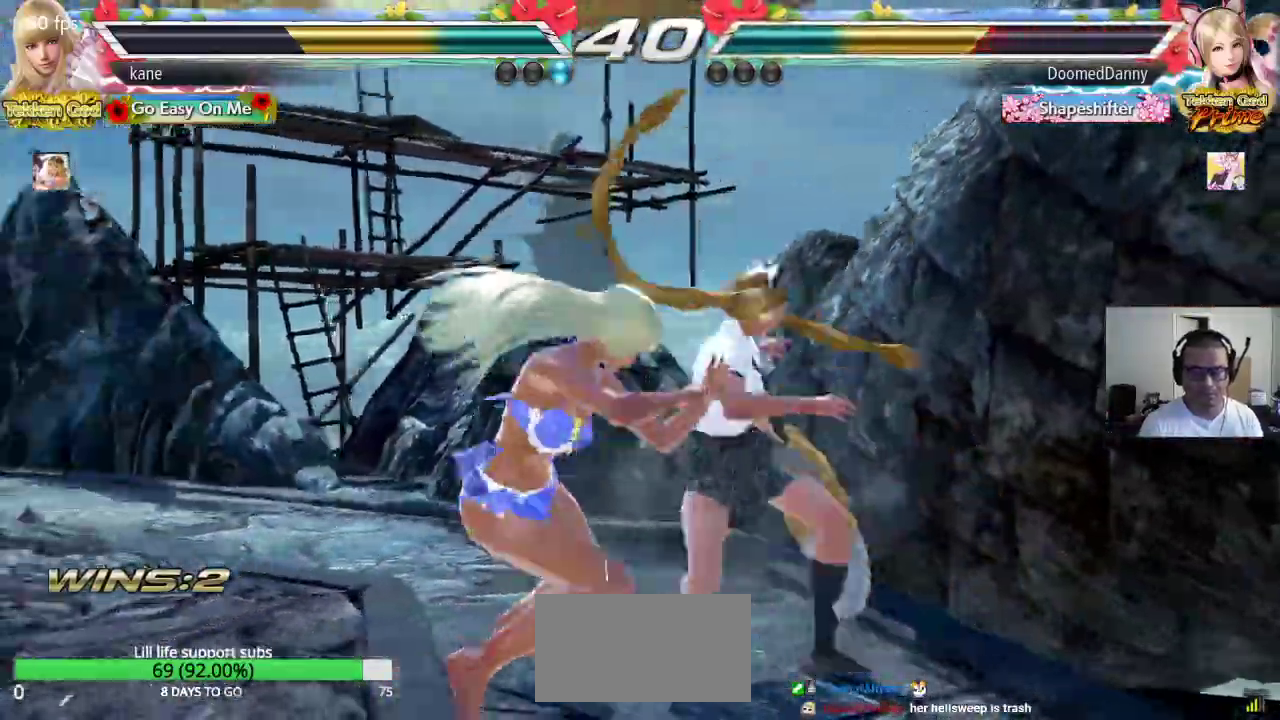
{"buttons": ["CROSS"], "left_stick": "center", "events": [[33, "TRIANGLE", "up"]]}
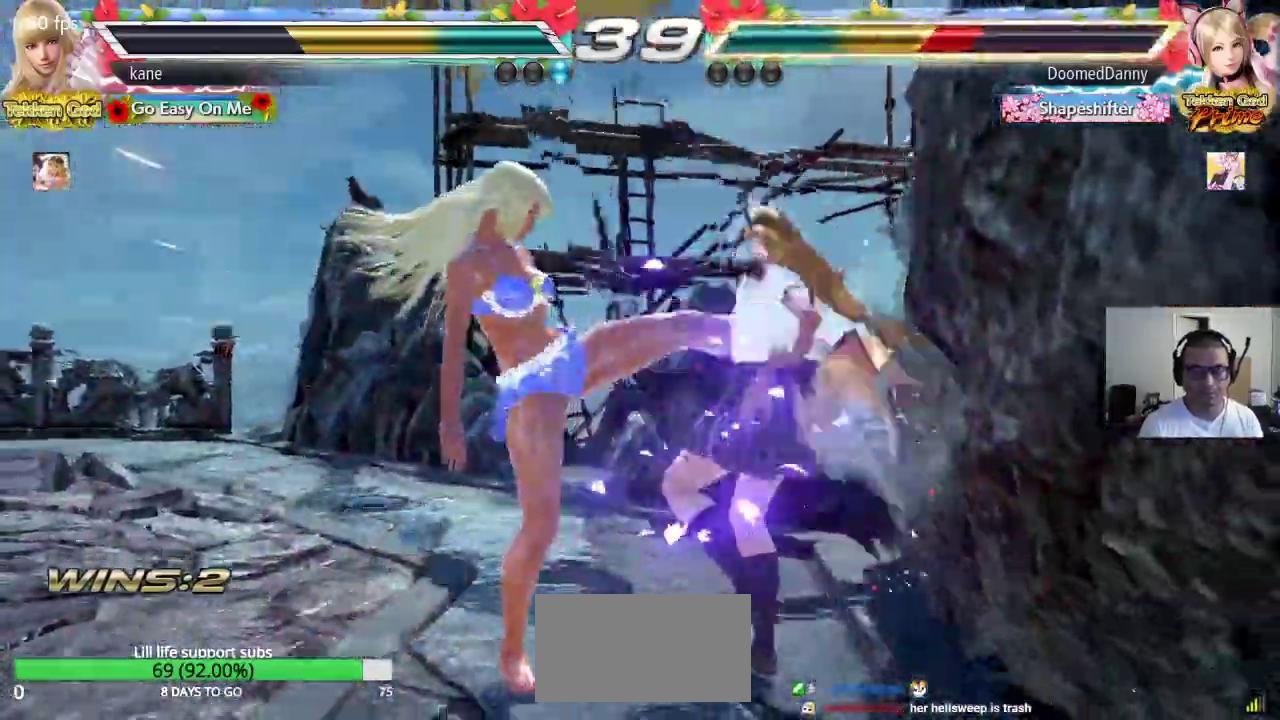
{"buttons": ["CROSS"], "left_stick": "center", "events": [[83, "left_stick", "right"], [133, "CIRCLE", "down"], [200, "CROSS", "up"], [217, "CIRCLE", "up"], [217, "left_stick", "center"], [300, "CROSS", "down"], [367, "CIRCLE", "down"], [367, "CROSS", "up"], [450, "CIRCLE", "up"], [450, "CROSS", "down"]]}
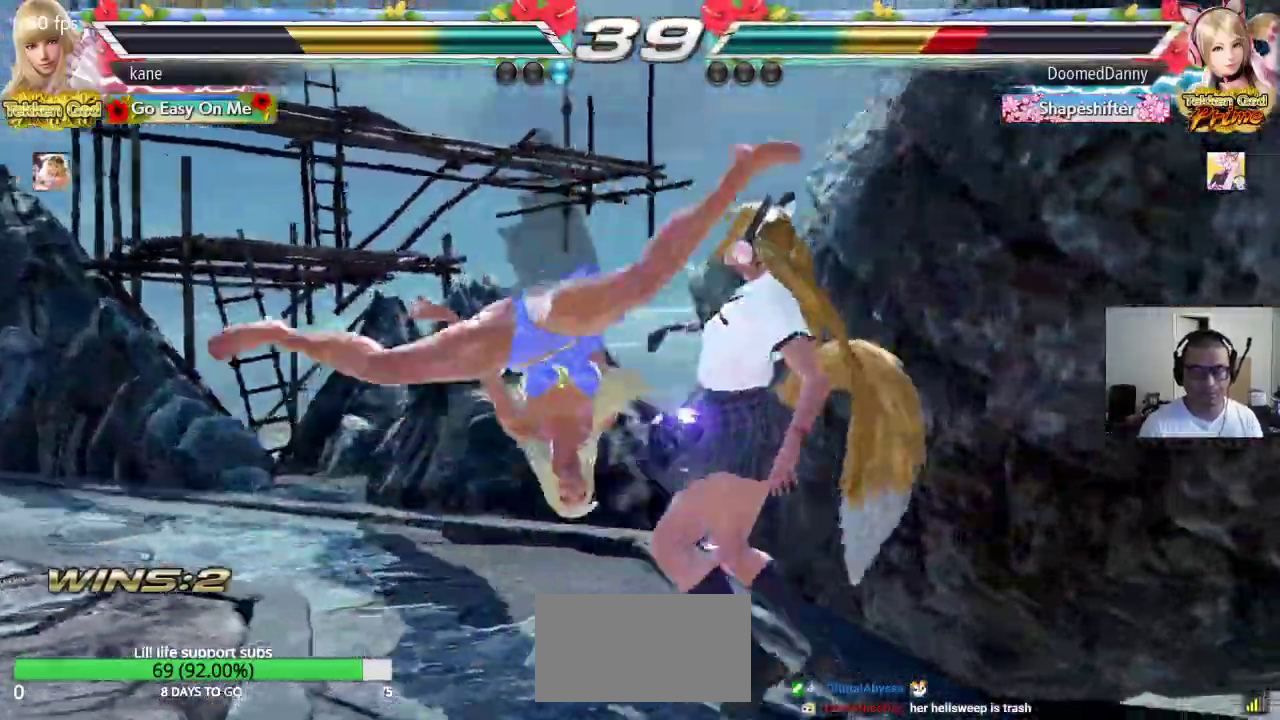
{"buttons": ["CIRCLE"], "left_stick": "center", "events": [[17, "CIRCLE", "down"], [17, "CROSS", "up"], [83, "CIRCLE", "up"], [100, "CROSS", "down"], [150, "CIRCLE", "down"], [167, "CROSS", "up"], [233, "CIRCLE", "up"], [233, "CROSS", "down"], [300, "CIRCLE", "down"], [317, "CROSS", "up"], [383, "CIRCLE", "up"], [383, "CROSS", "down"], [467, "CIRCLE", "down"], [467, "CROSS", "up"]]}
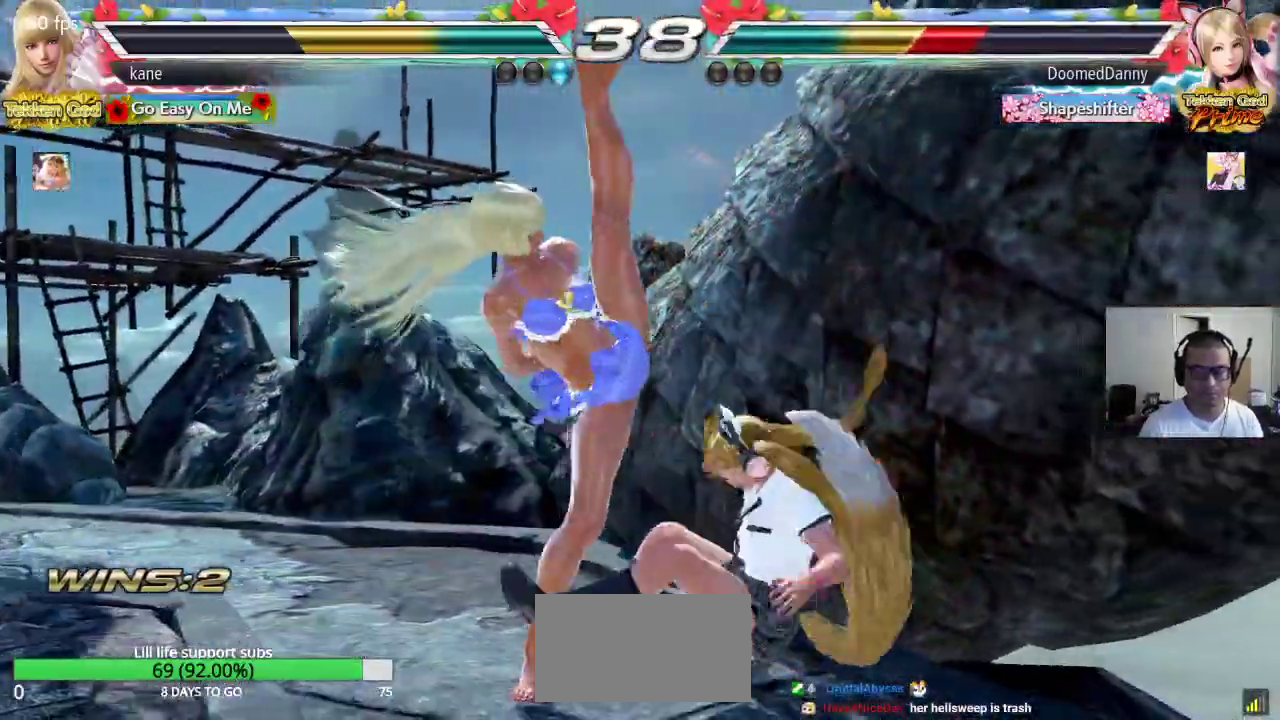
{"buttons": [], "left_stick": "center", "events": [[33, "CIRCLE", "up"], [33, "CROSS", "down"], [117, "CIRCLE", "down"], [117, "CROSS", "up"], [183, "CIRCLE", "up"], [200, "CROSS", "down"], [267, "CIRCLE", "down"], [283, "CROSS", "up"], [333, "CROSS", "down"], [433, "CIRCLE", "up"], [433, "CROSS", "up"]]}
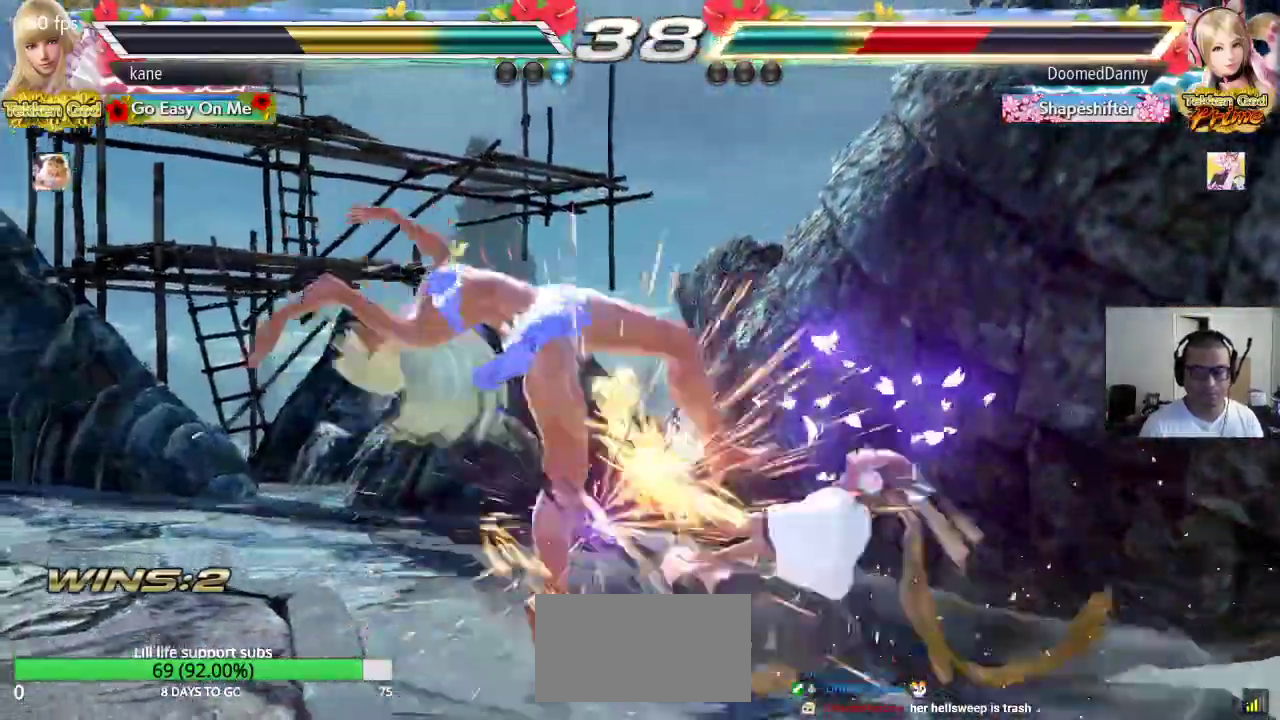
{"buttons": [], "left_stick": "center", "events": [[367, "left_stick", "down"], [450, "left_stick", "center"]]}
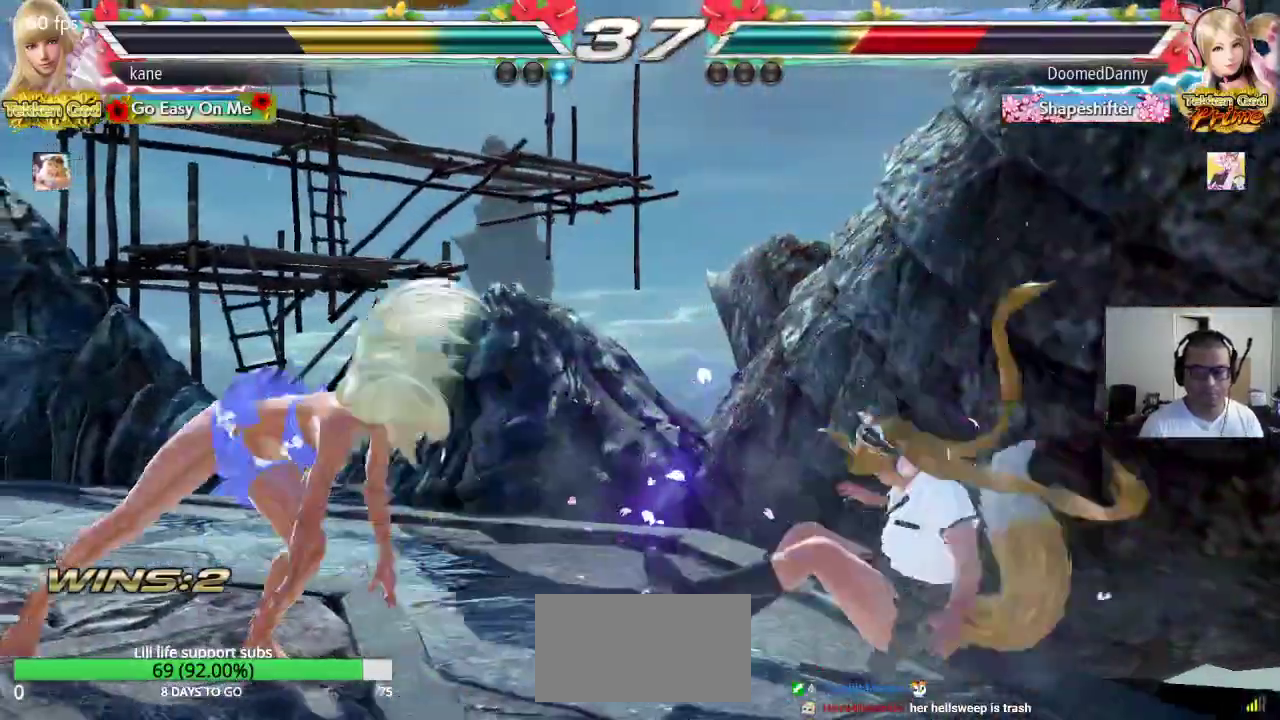
{"buttons": [], "left_stick": "right", "events": [[200, "left_stick", "right"], [250, "left_stick", "center"], [317, "left_stick", "right"], [433, "left_stick", "left"], [500, "left_stick", "right"]]}